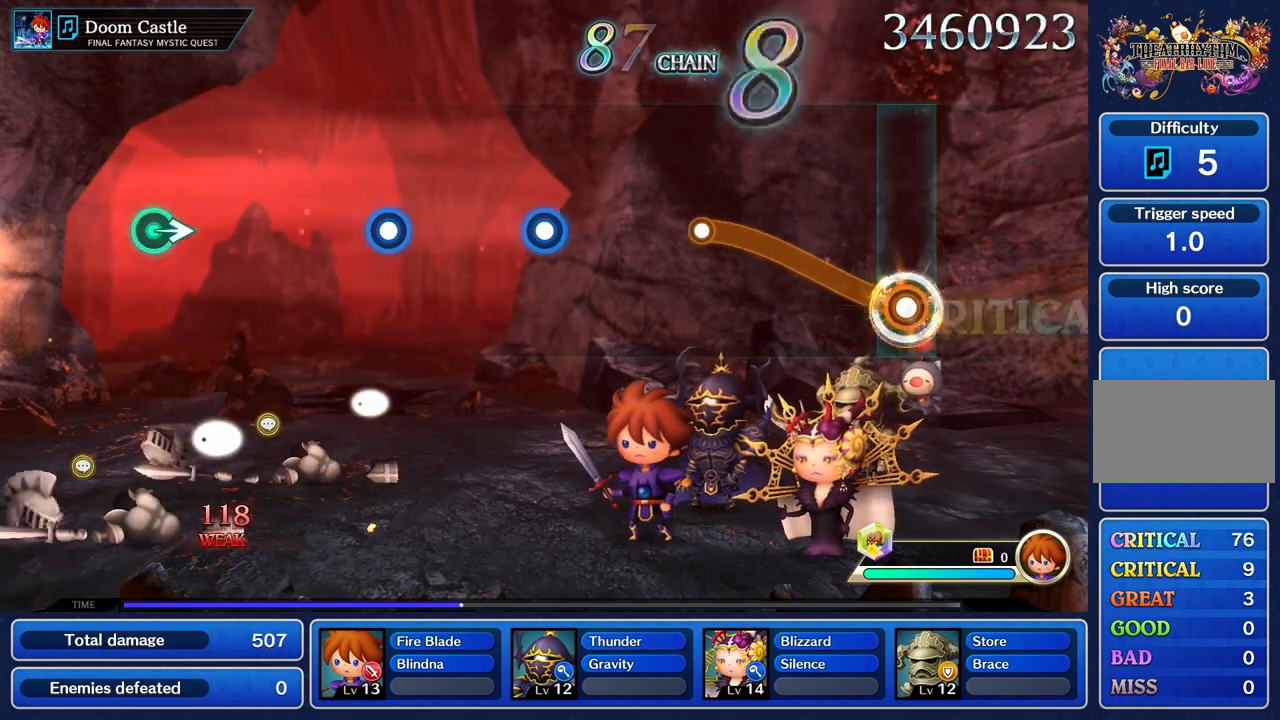
Gameplay with a controller (PlayStation layout); each line is a JSON object with the inputs held at the frame after it. "events" lists button and stick changes between this image and that frame as [ms after this image, input, new state], when the widget could be followed in between. Not read: L3 R3.
{"buttons": ["R1"], "left_stick": "up", "right_stick": "center", "events": []}
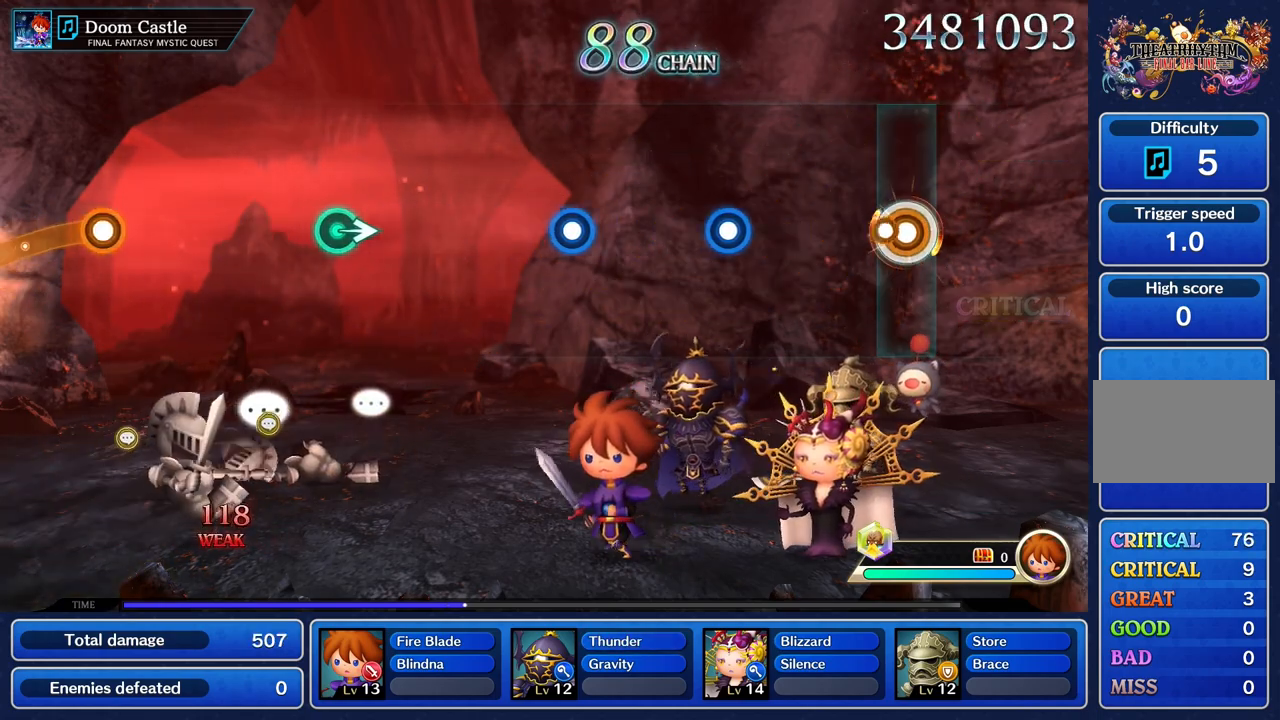
{"buttons": [], "left_stick": "center", "right_stick": "center", "events": [[67, "R1", "up"], [117, "left_stick", "center"]]}
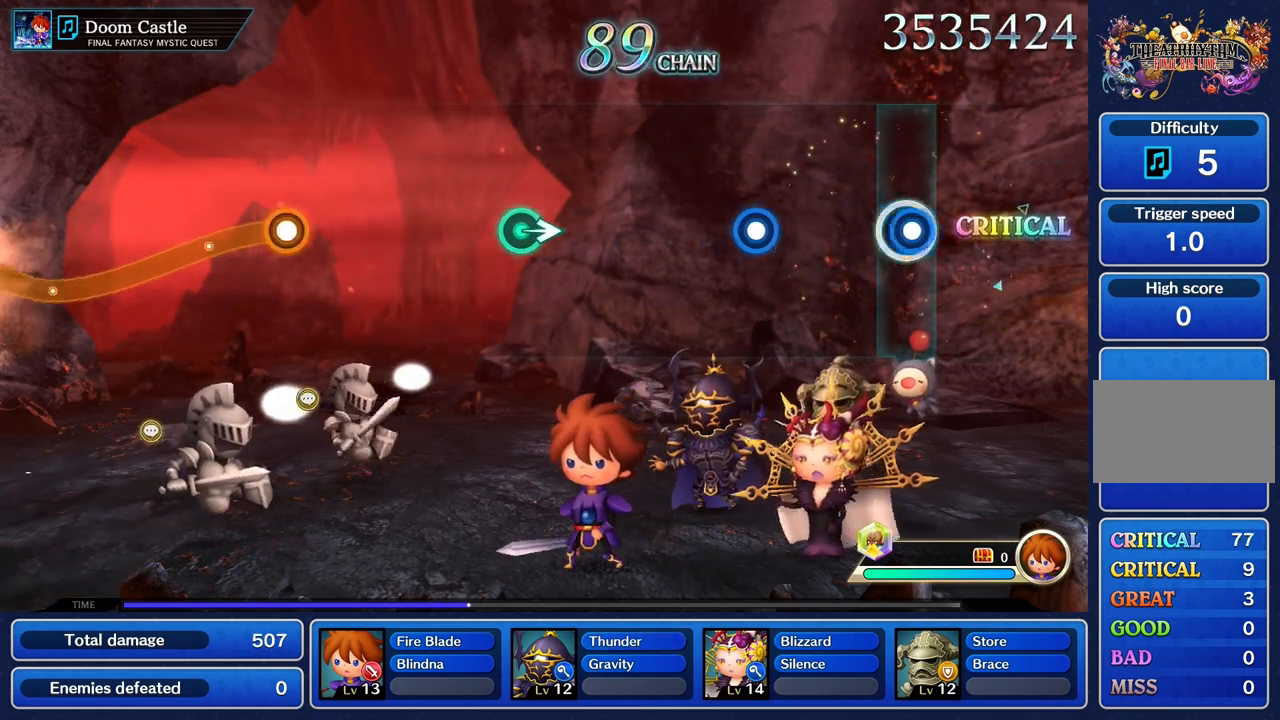
{"buttons": ["R1"], "left_stick": "center", "right_stick": "center", "events": [[17, "R1", "down"], [150, "R1", "up"], [417, "R1", "down"]]}
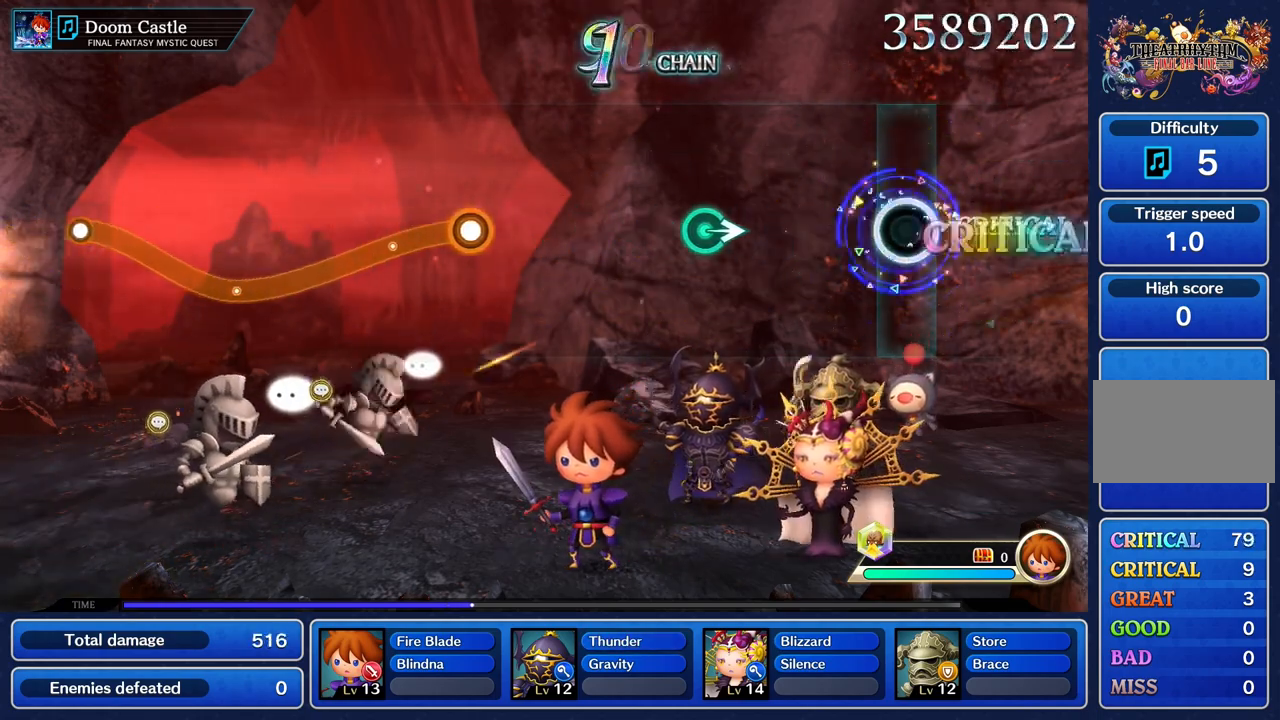
{"buttons": [], "left_stick": "center", "right_stick": "center", "events": [[34, "R1", "up"]]}
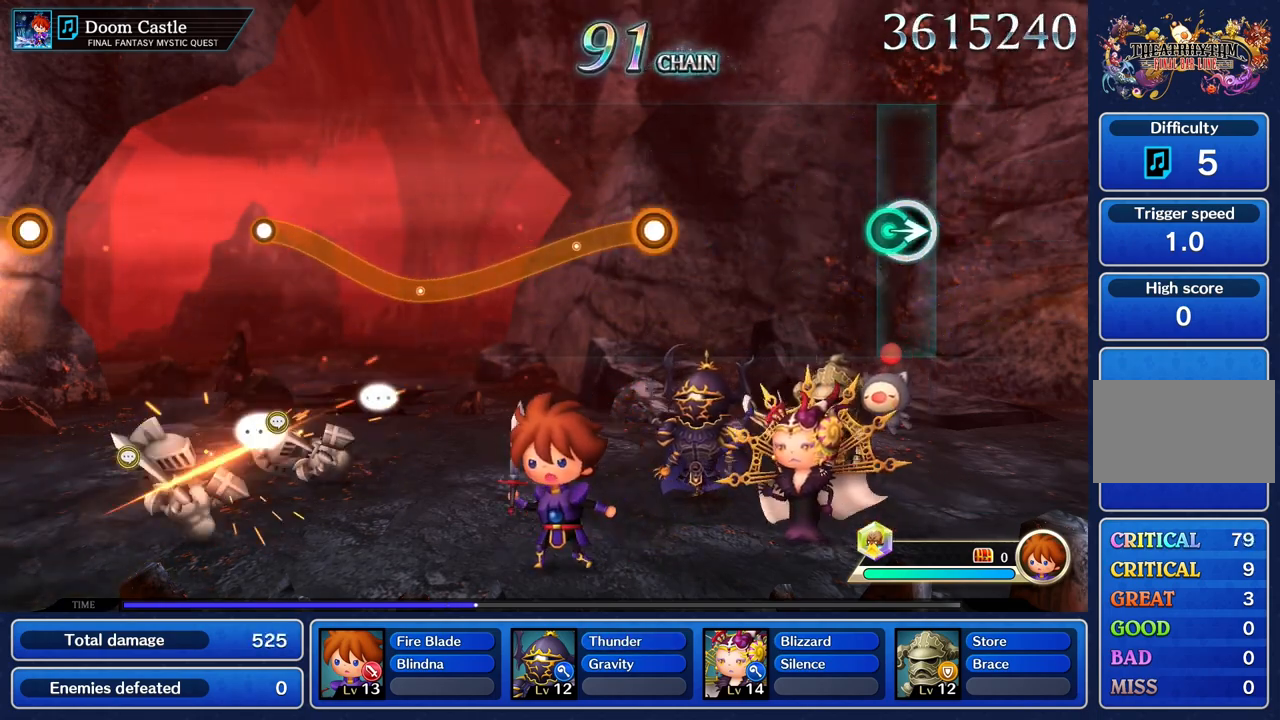
{"buttons": [], "left_stick": "center", "right_stick": "center", "events": [[33, "left_stick", "right"], [234, "left_stick", "center"]]}